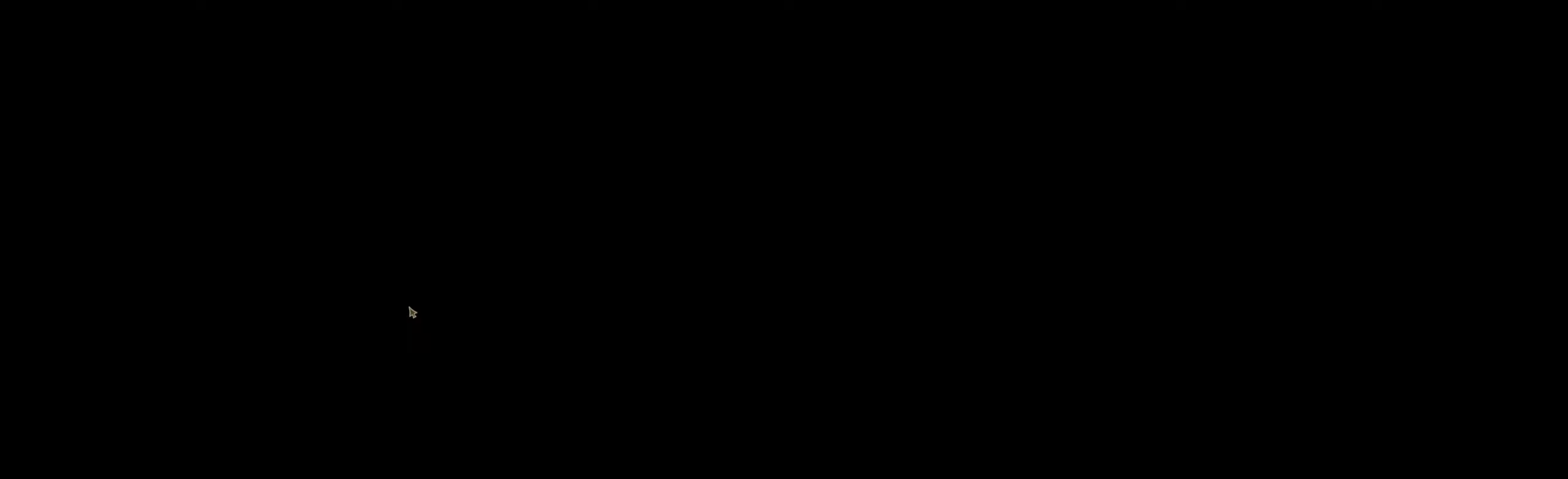
Gameplay with a controller (Xbox layout); each line is a JSON object with the inputs held at the frame after it. "events" lists button and stick changes between this image and that frame as [ms after this image, input, new state], when the widget could be followed in between. Not read: DPAD_DOWN DPAD_LEFT DPAD_RIGHT DPAD_UP L1 L3 R1 R3 other_buttons right_stick.
{"buttons": [], "left_stick": "center", "events": [[167, "A", "down"], [317, "A", "up"]]}
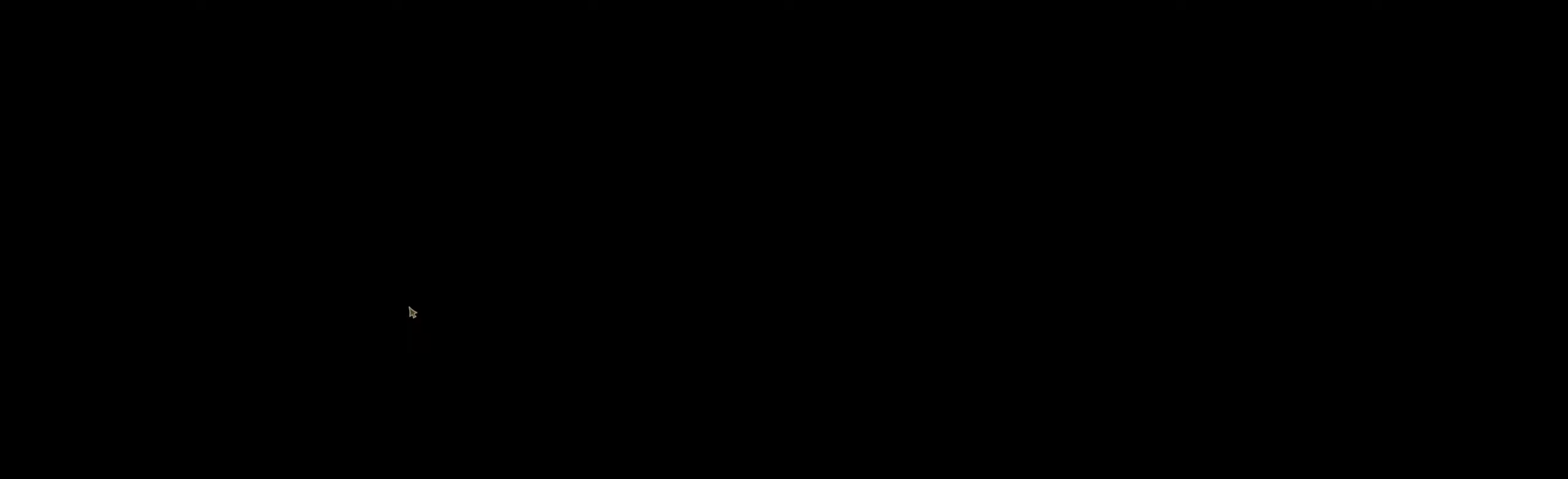
{"buttons": [], "left_stick": "center", "events": [[33, "B", "down"], [150, "B", "up"], [367, "A", "down"], [450, "A", "up"]]}
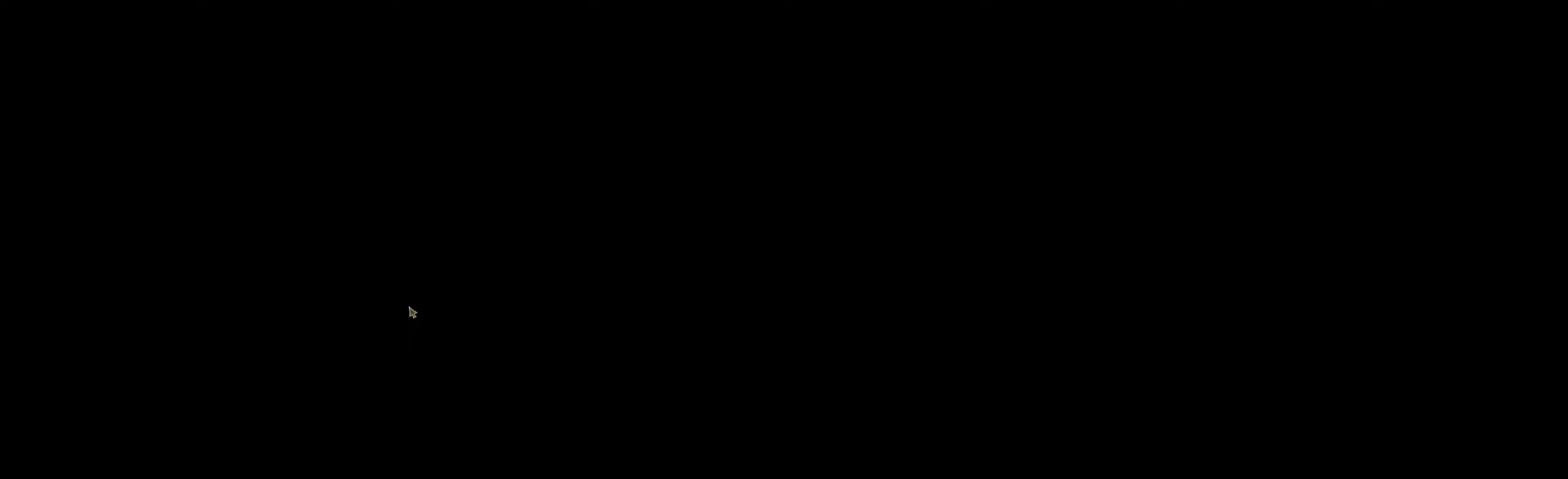
{"buttons": [], "left_stick": "center", "events": [[150, "B", "down"], [267, "B", "up"]]}
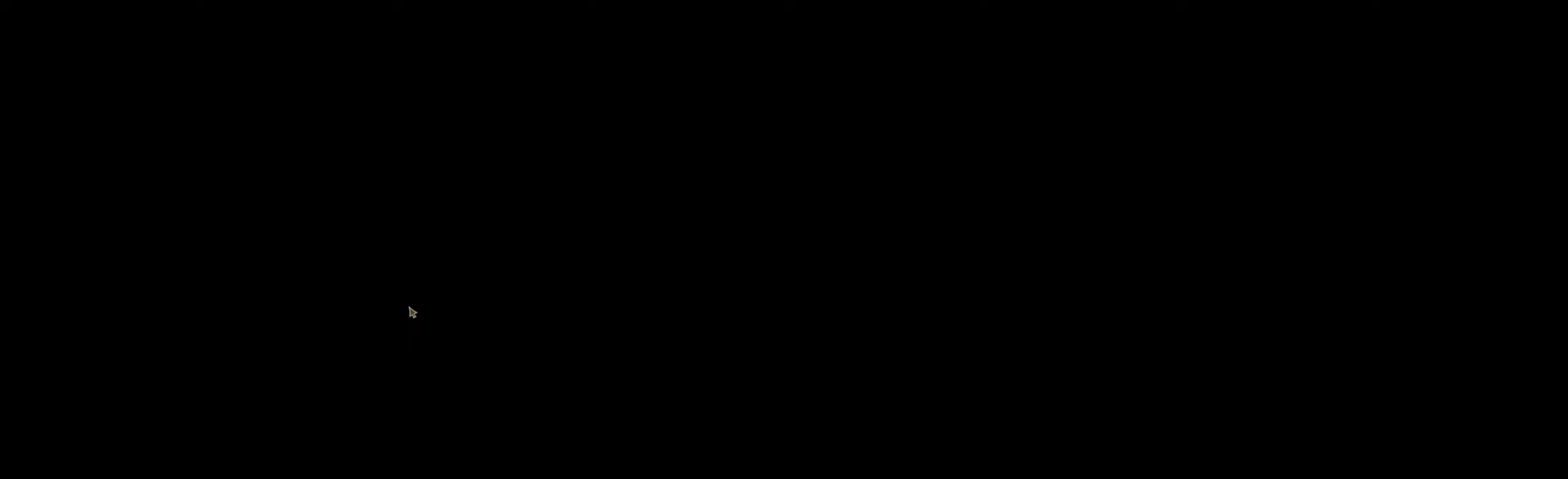
{"buttons": [], "left_stick": "center", "events": []}
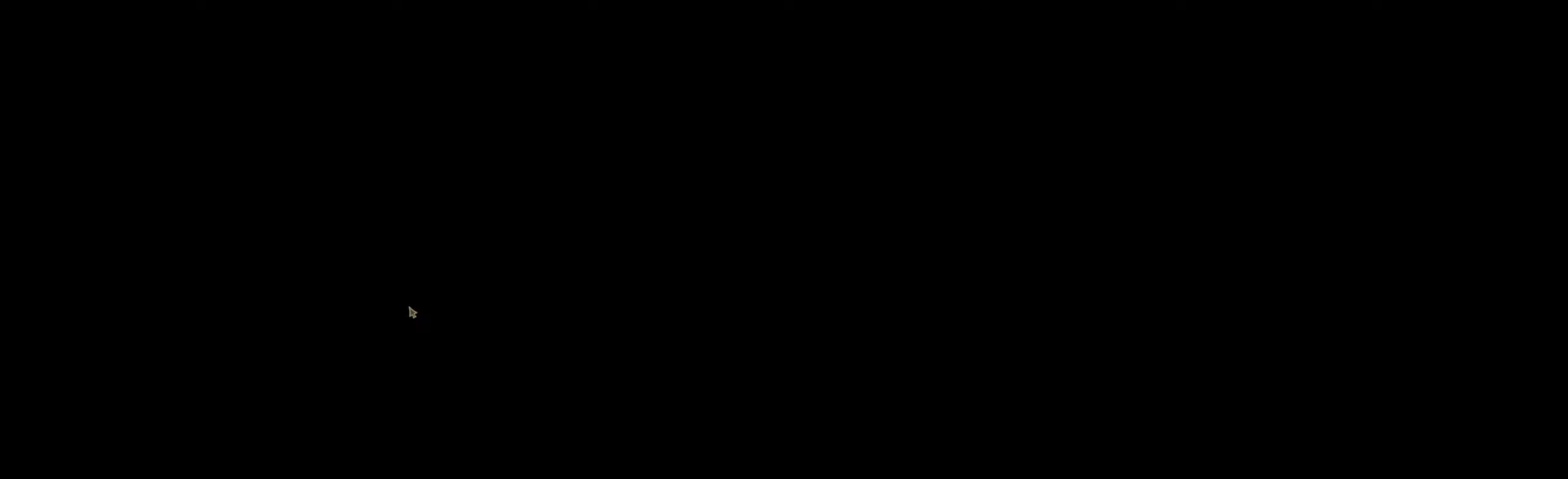
{"buttons": [], "left_stick": "center", "events": []}
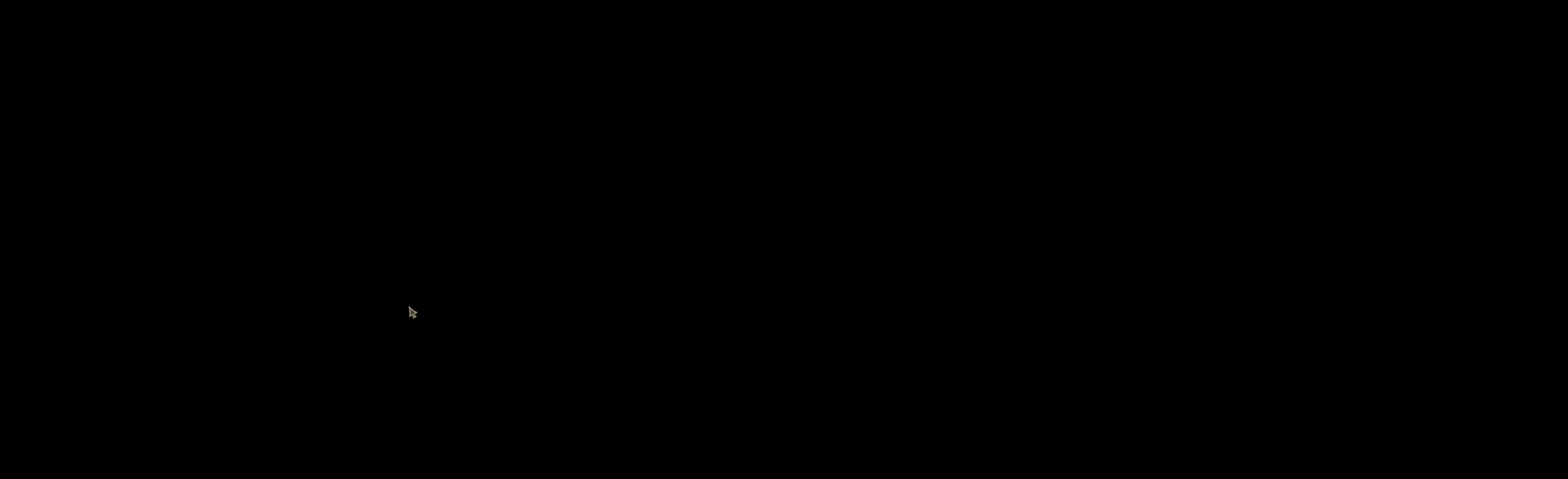
{"buttons": [], "left_stick": "center", "events": []}
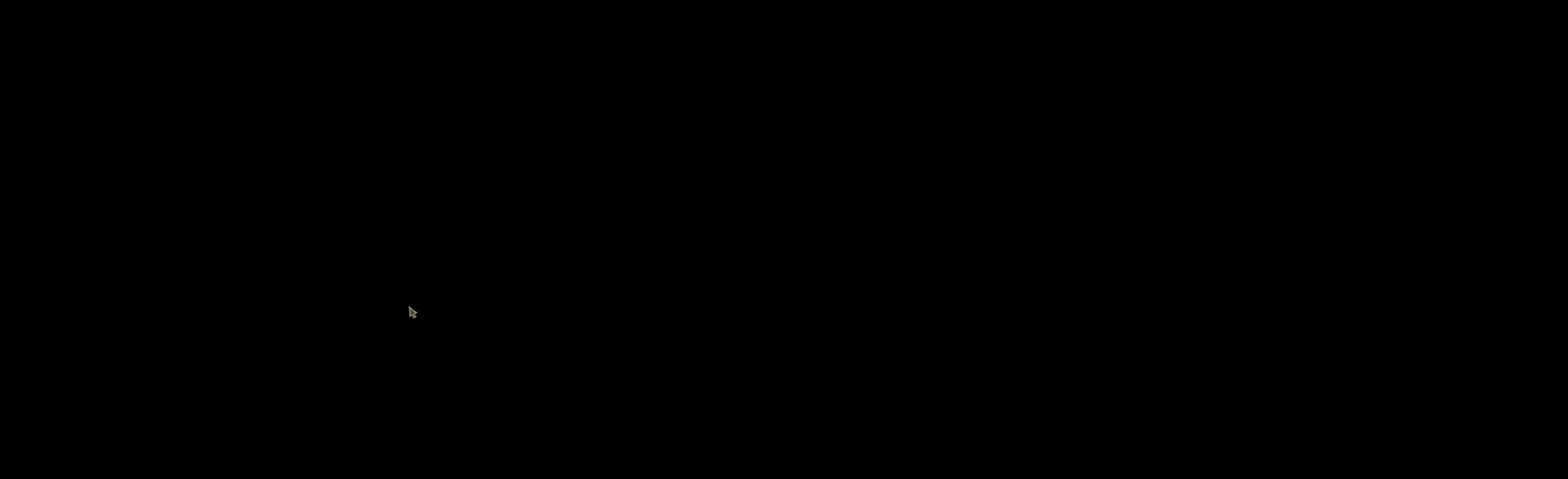
{"buttons": [], "left_stick": "center", "events": []}
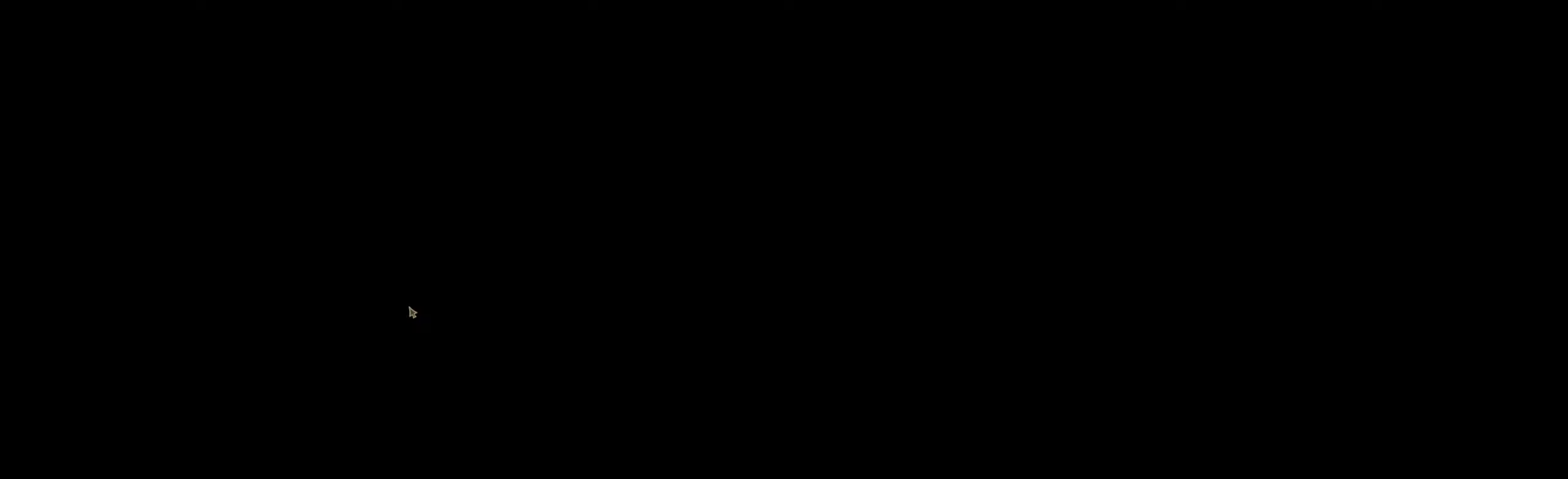
{"buttons": [], "left_stick": "center", "events": []}
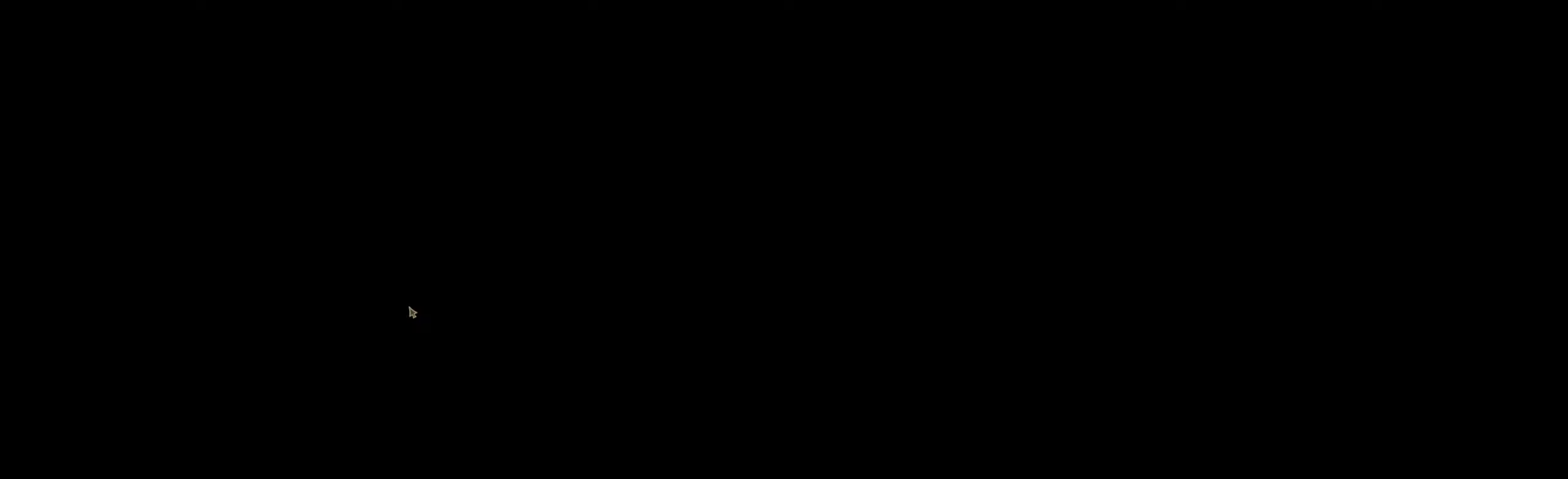
{"buttons": [], "left_stick": "center", "events": []}